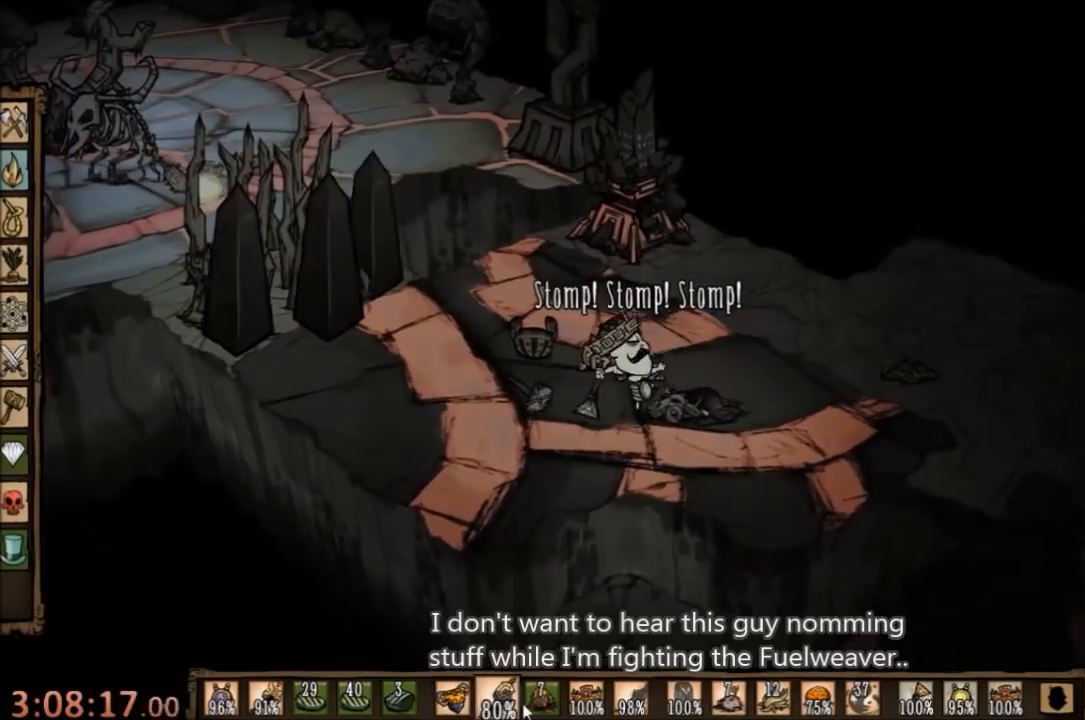
Gameplay with keyboard and mouse; each line is a JSON object with the keys and mouse buttons held at the frame after it. "events" lists presses ("down") and releases ("up") of "1", "2", "3", "4", "5", "a", "c", "ctrl", "d", "e", "f", "q", "r", "s", "shift", "space", "tab", "v", "w", "x", "z", "mouse_left" and "mouse_right" between this image and that frame as [ms after this image, input, new state], when the widget could be followed in between. "mouse_left", "mouse_right" = the "left", "right" buttons of the "mouse" list. No other keys are recorded. Mouse movement is not recorded.
{"keys": ["space"], "mouse": [], "events": []}
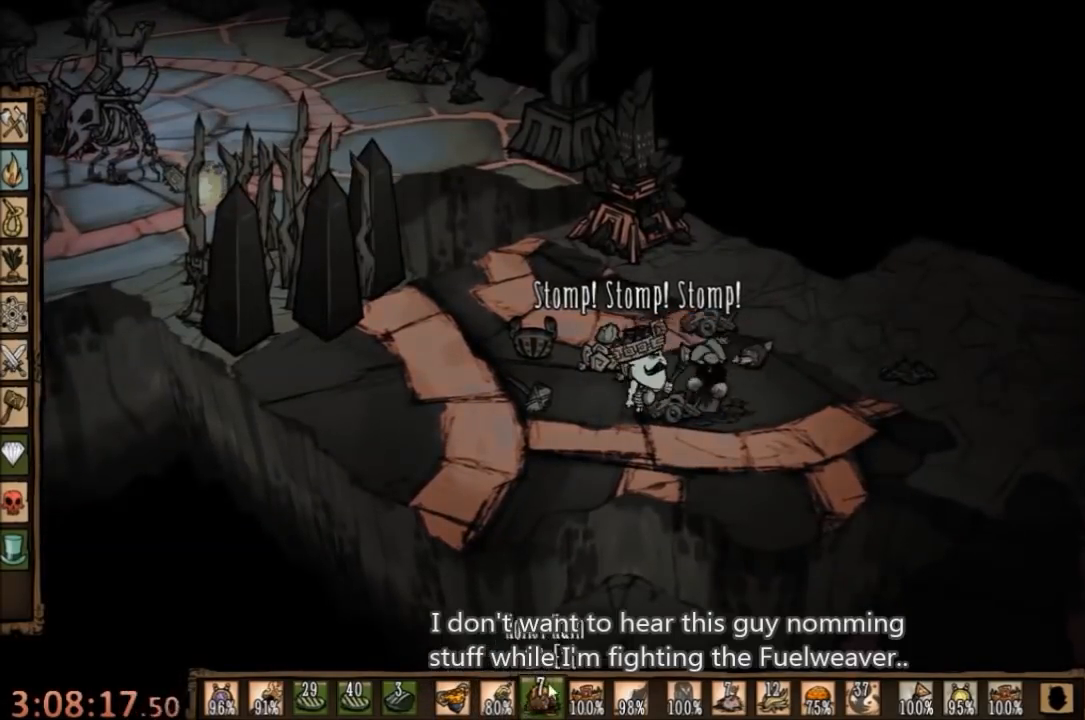
{"keys": [], "mouse": [], "events": [[134, "w", "down"], [200, "space", "up"], [334, "w", "up"]]}
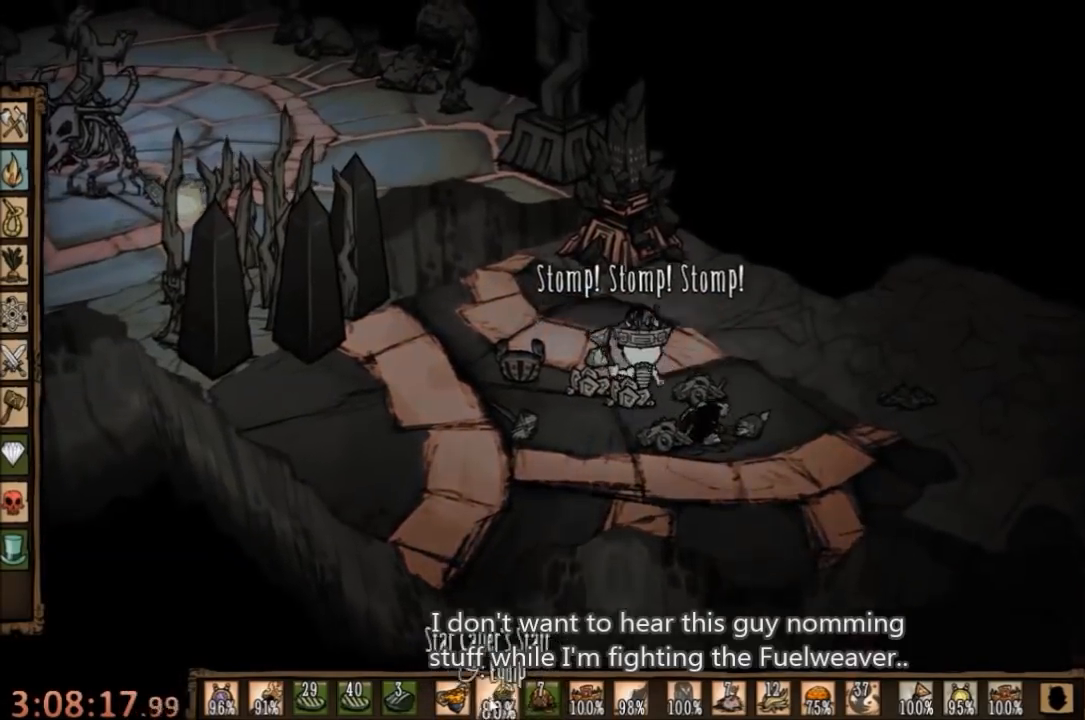
{"keys": [], "mouse": [], "events": []}
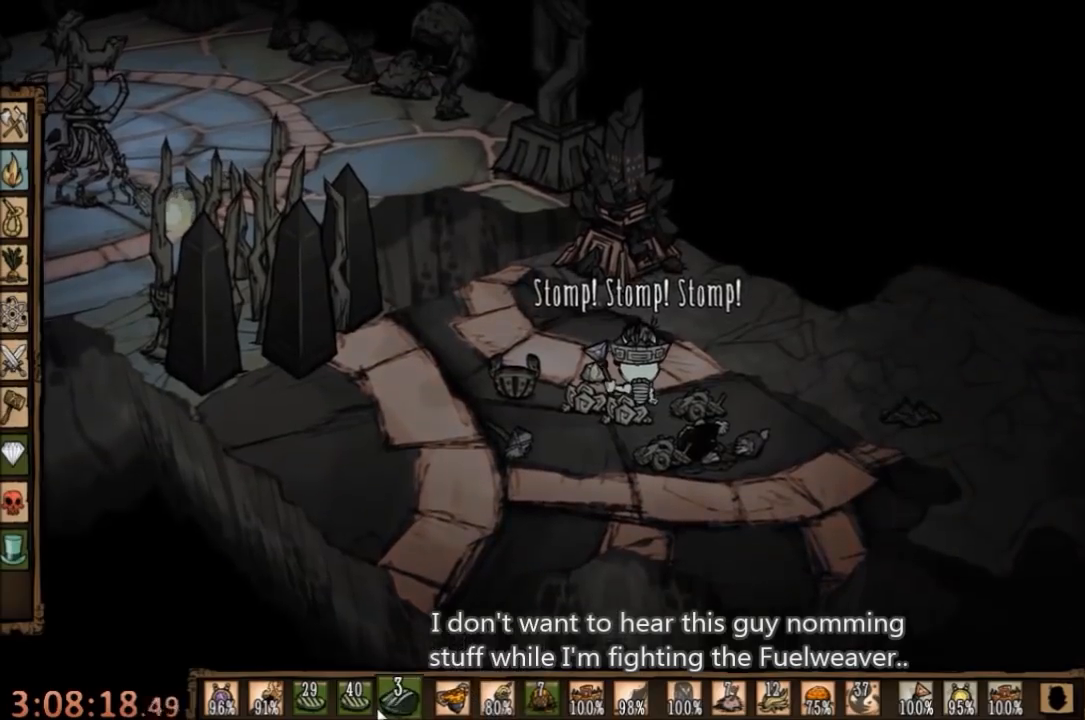
{"keys": [], "mouse": [], "events": []}
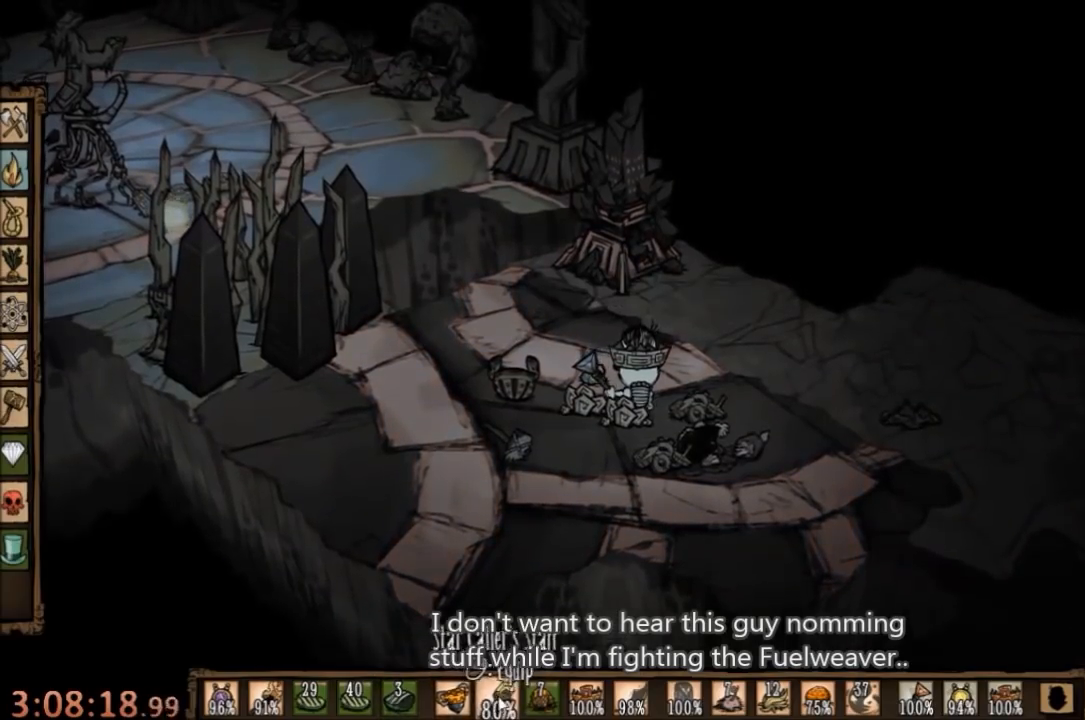
{"keys": [], "mouse": [], "events": []}
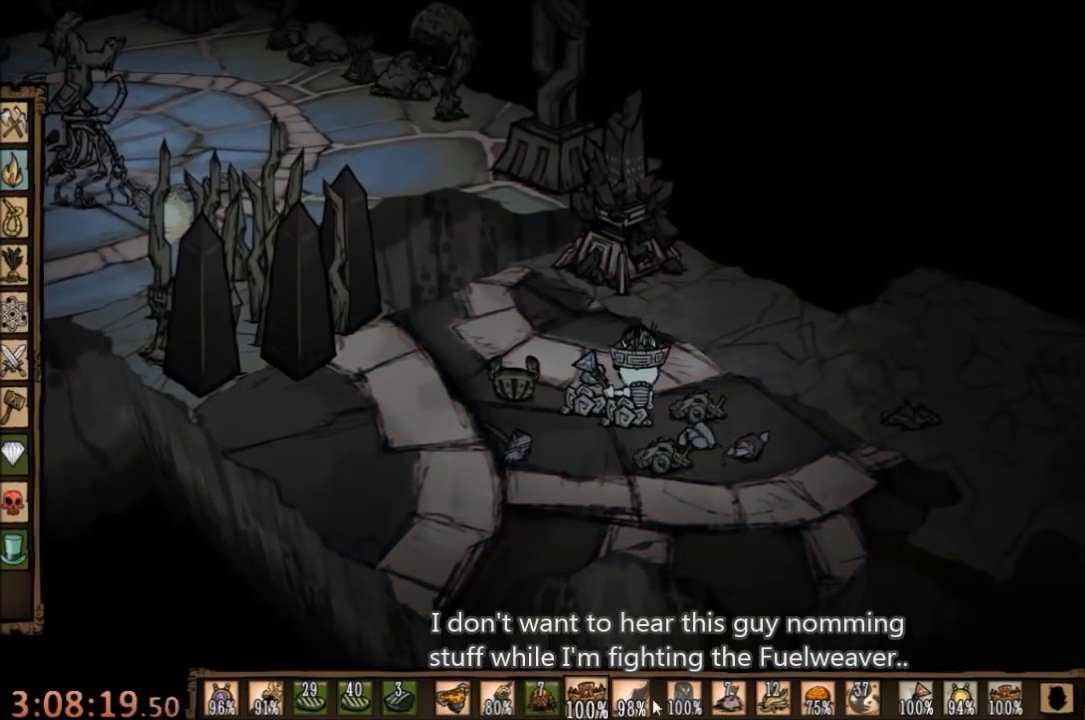
{"keys": [], "mouse": ["left"], "events": [[400, "mouse_left", "down"]]}
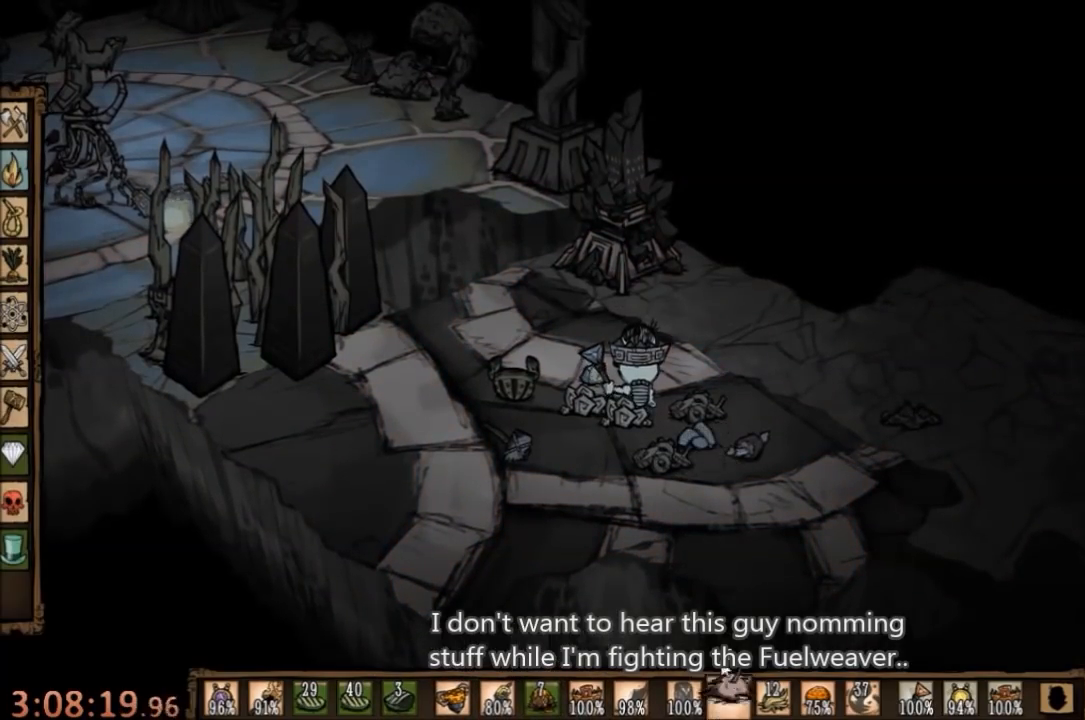
{"keys": [], "mouse": ["left"], "events": [[34, "mouse_left", "up"], [500, "mouse_left", "down"]]}
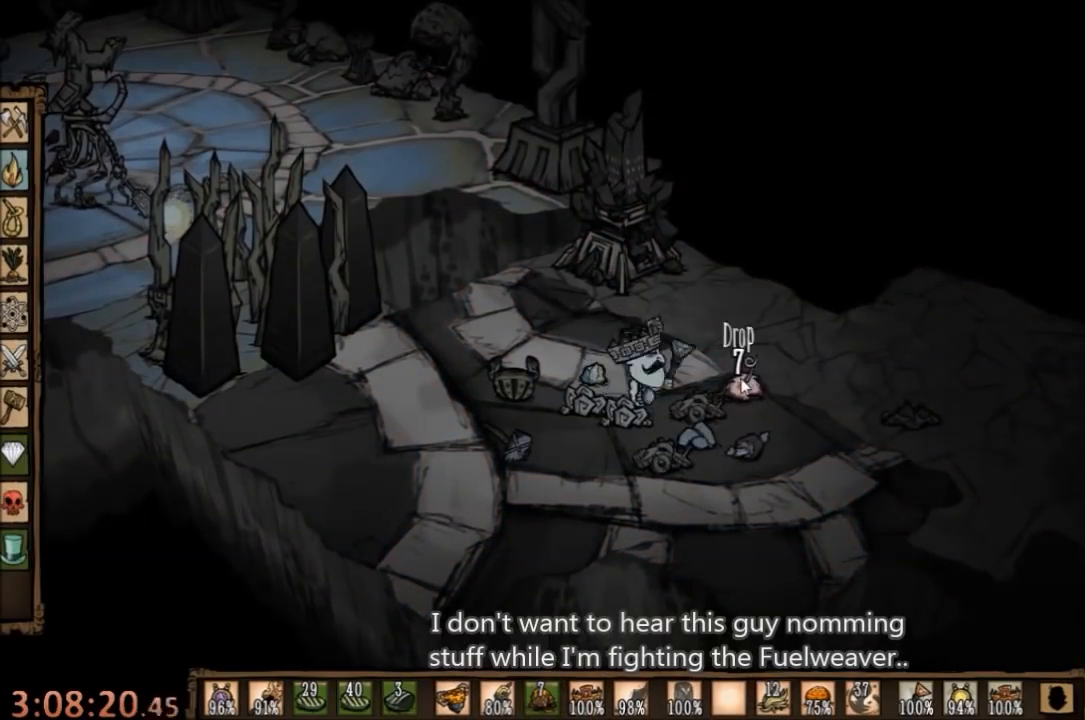
{"keys": [], "mouse": [], "events": [[100, "mouse_left", "up"]]}
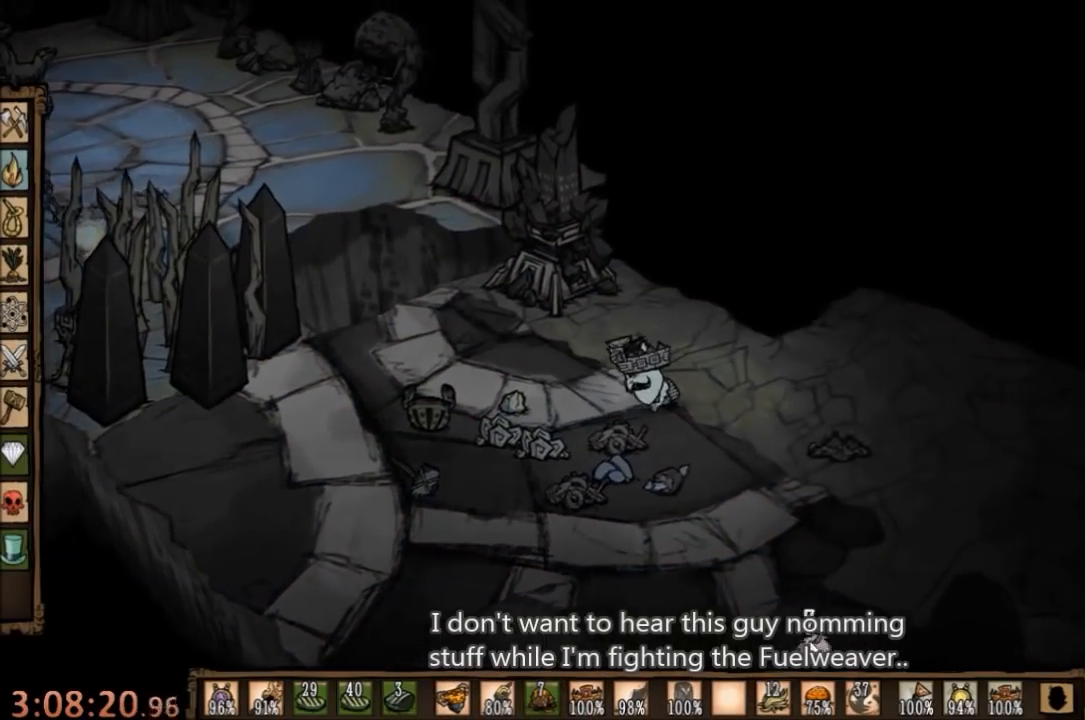
{"keys": [], "mouse": [], "events": [[400, "mouse_left", "down"], [467, "mouse_left", "up"]]}
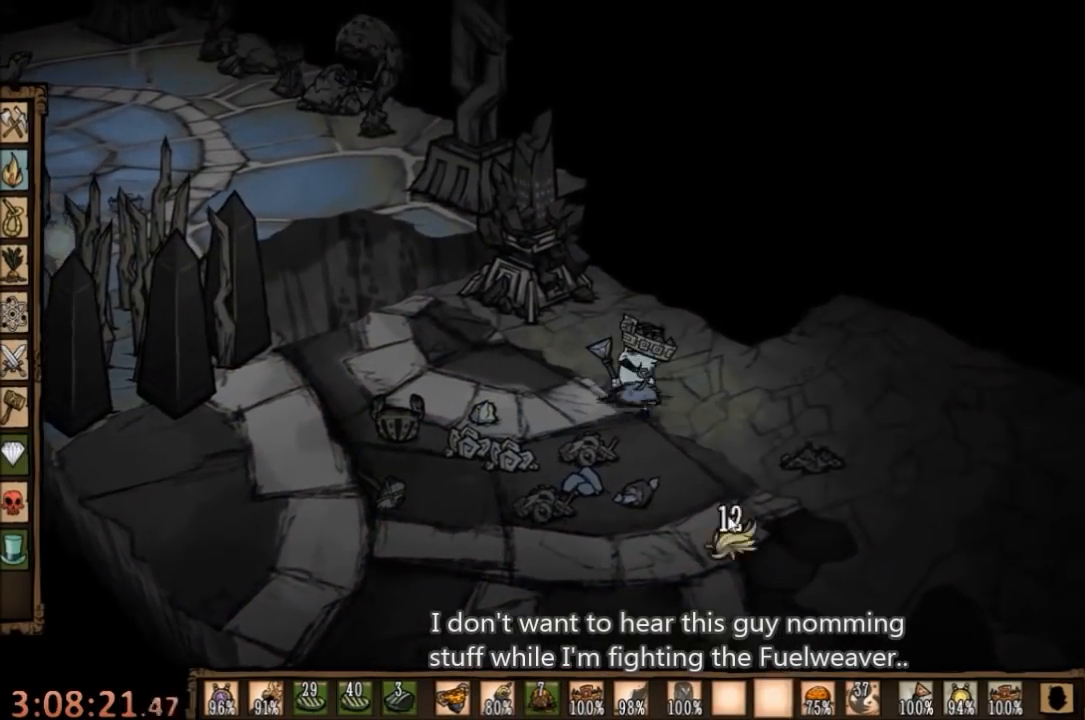
{"keys": [], "mouse": [], "events": [[300, "mouse_left", "down"], [400, "mouse_left", "up"]]}
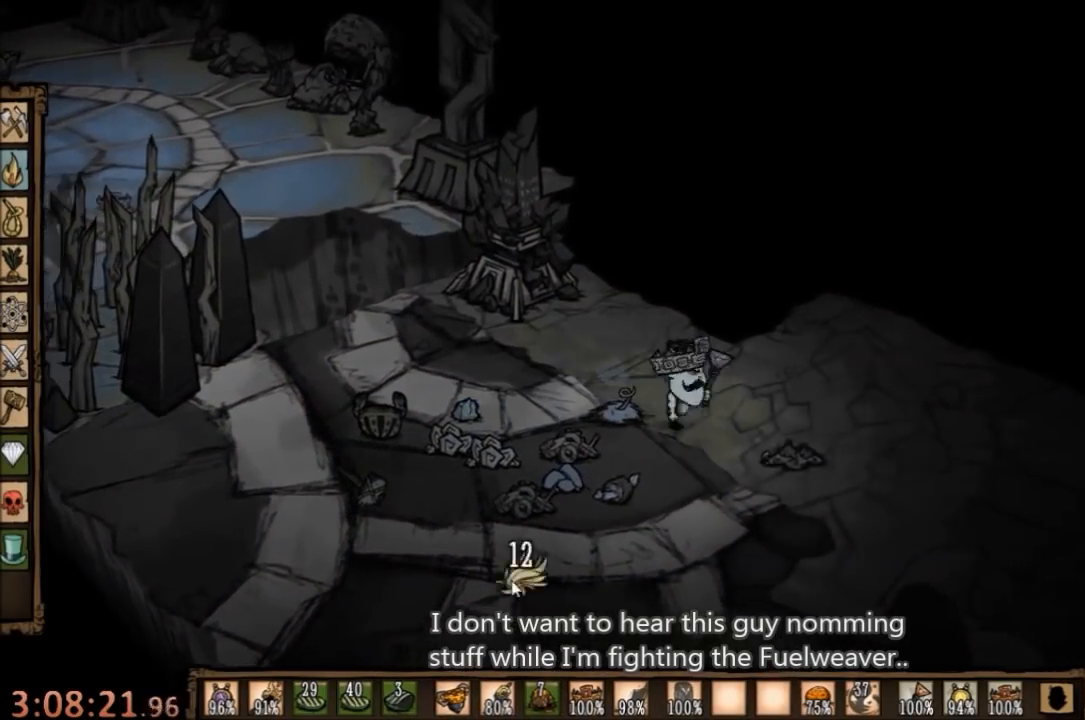
{"keys": [], "mouse": [], "events": []}
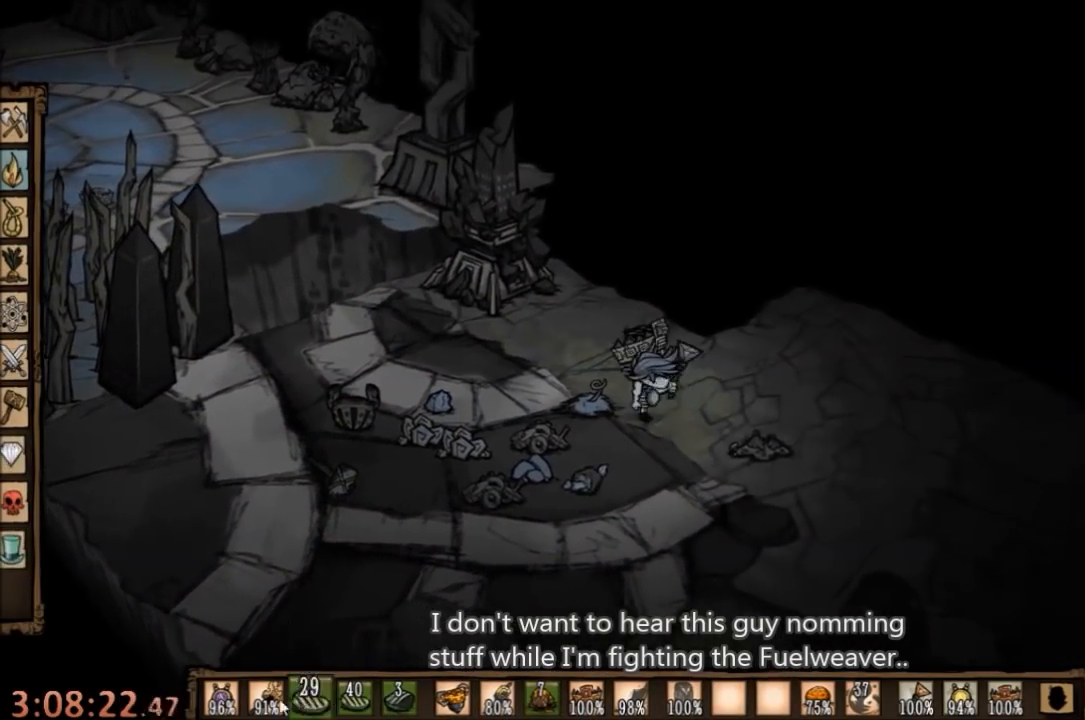
{"keys": [], "mouse": [], "events": [[134, "mouse_left", "down"], [267, "mouse_left", "up"]]}
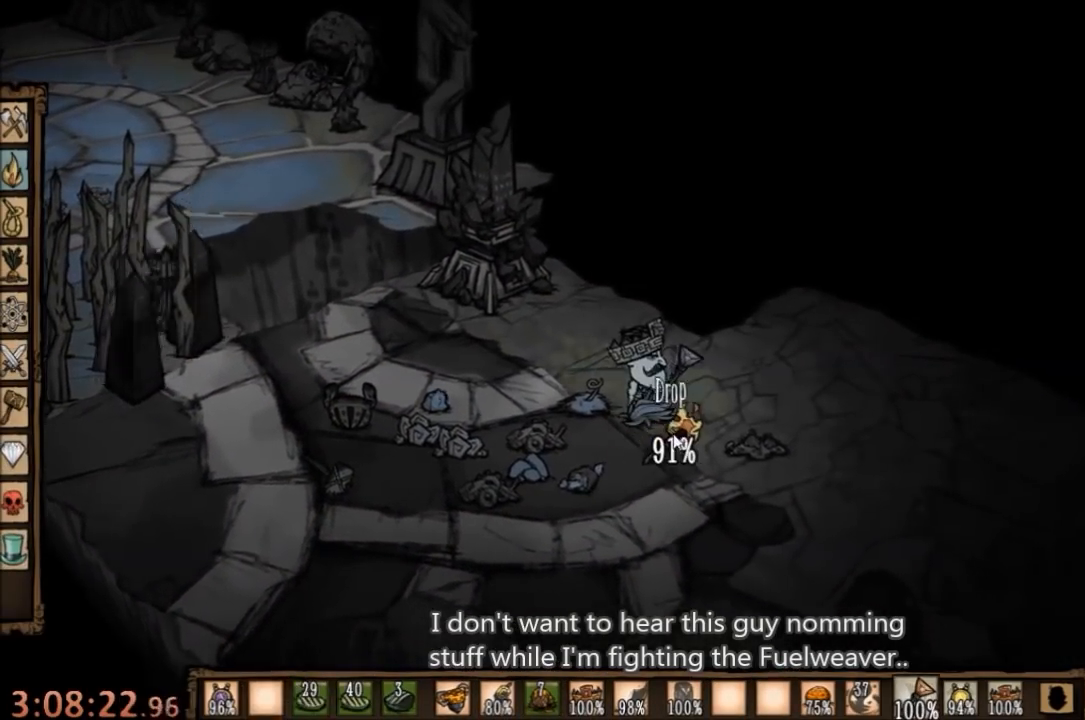
{"keys": [], "mouse": [], "events": [[100, "mouse_left", "down"], [167, "mouse_left", "up"], [367, "e", "down"], [500, "e", "up"]]}
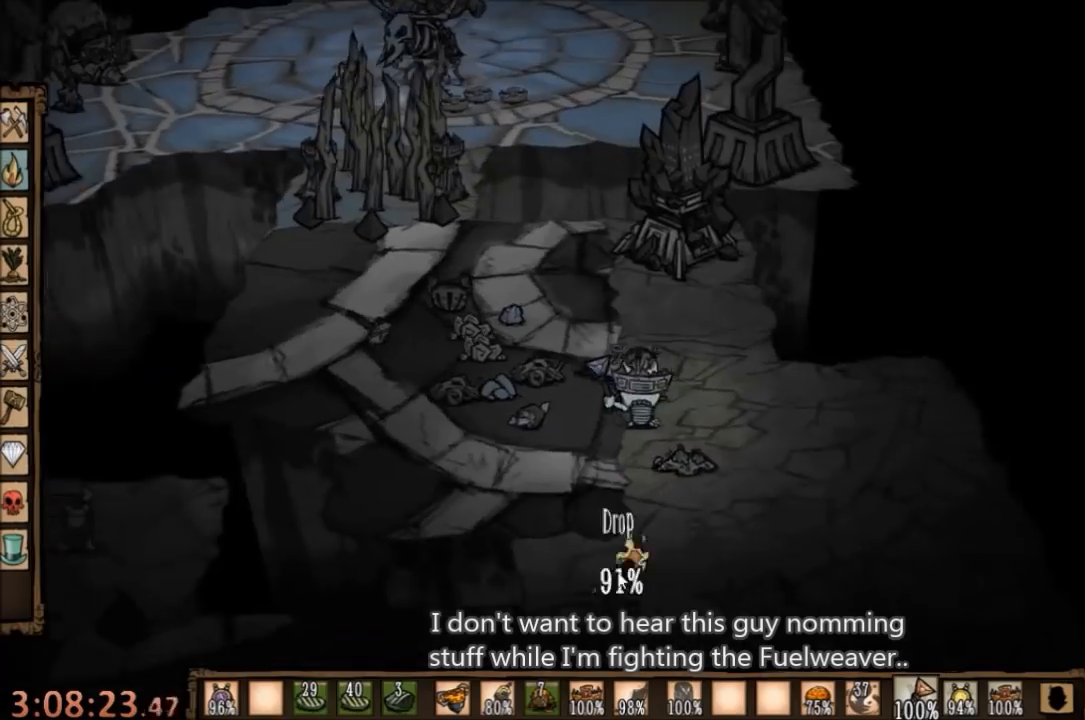
{"keys": ["a", "w"], "mouse": [], "events": [[334, "a", "down"], [334, "w", "down"]]}
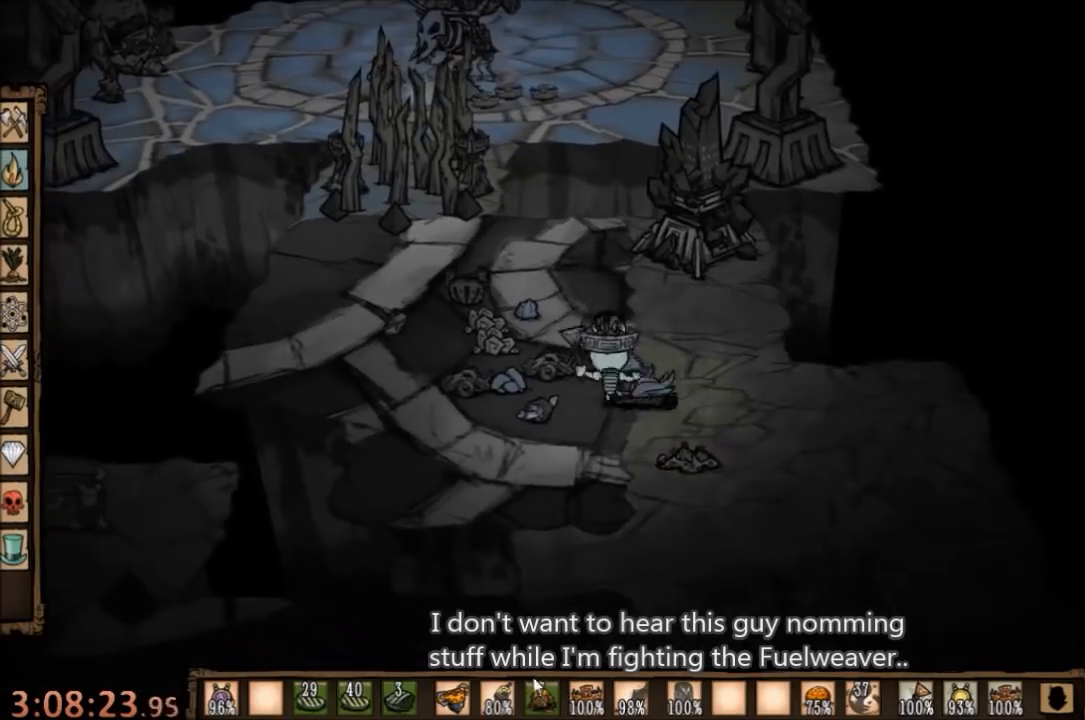
{"keys": ["a", "w"], "mouse": [], "events": []}
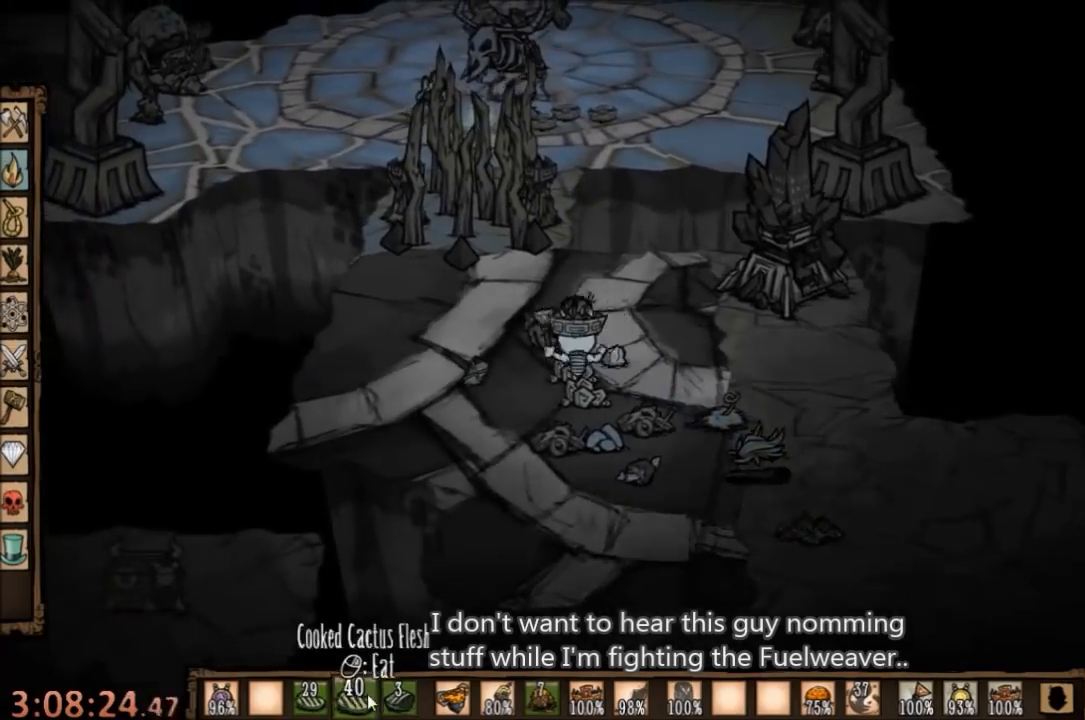
{"keys": ["a", "w"], "mouse": [], "events": [[134, "mouse_left", "down"], [200, "mouse_left", "up"]]}
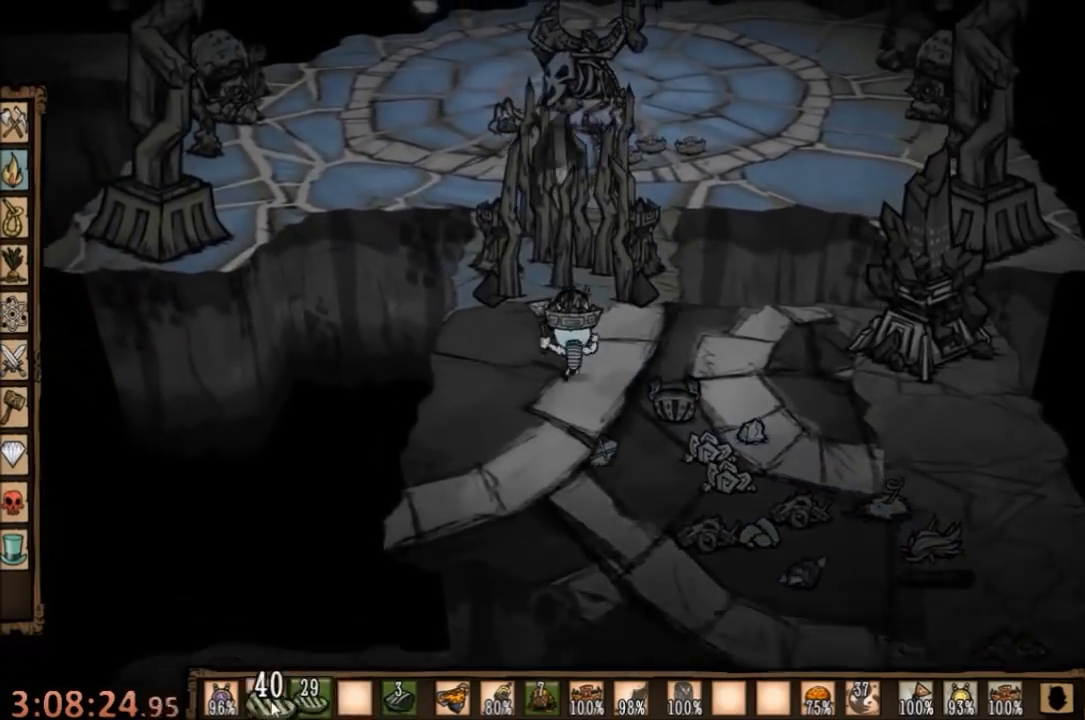
{"keys": ["w"], "mouse": [], "events": [[34, "a", "up"], [67, "mouse_left", "down"], [200, "mouse_left", "up"]]}
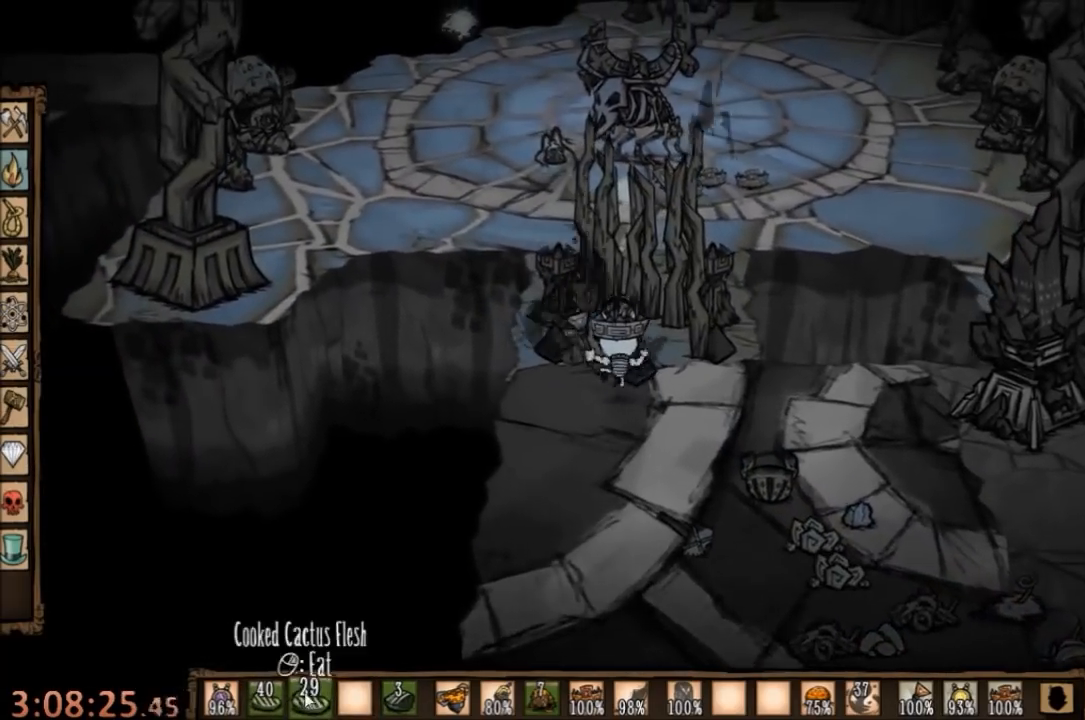
{"keys": ["w"], "mouse": [], "events": [[34, "w", "up"], [367, "shift", "down"], [434, "w", "down"], [500, "shift", "up"]]}
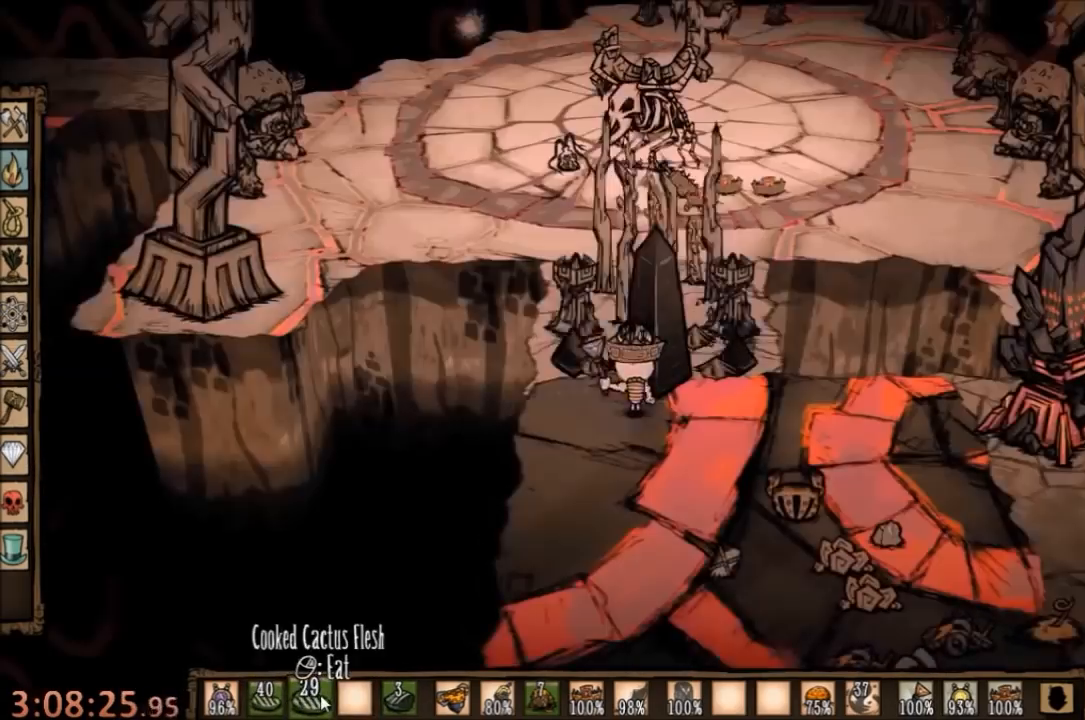
{"keys": ["d", "w"], "mouse": [], "events": [[400, "d", "down"]]}
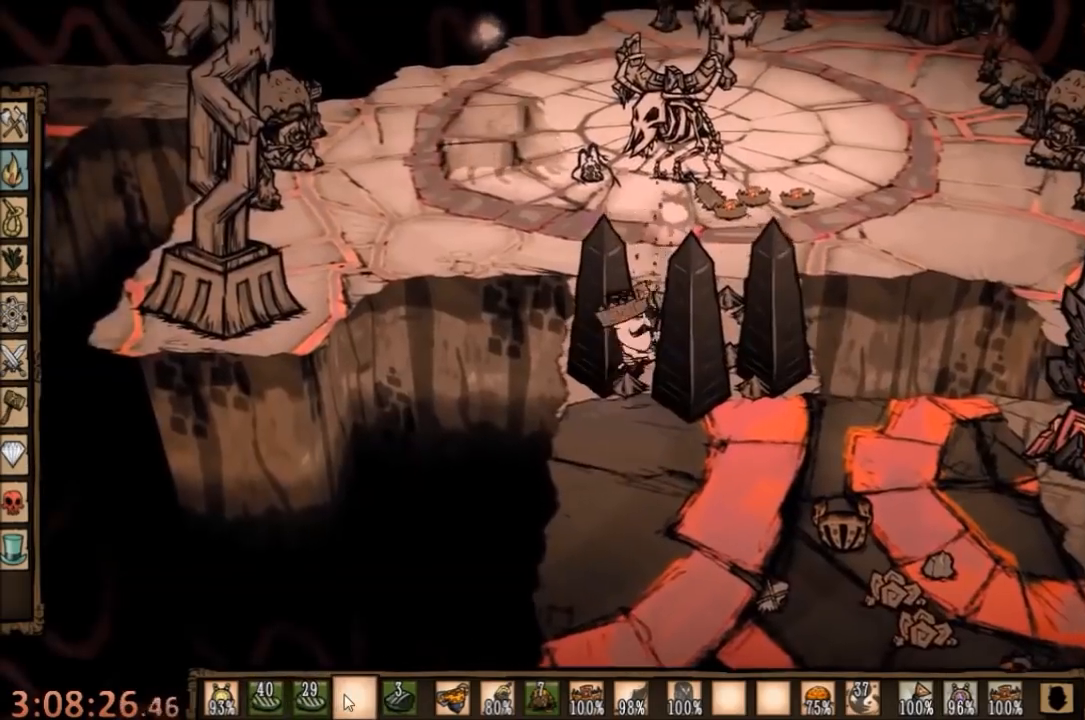
{"keys": ["w"], "mouse": [], "events": [[267, "d", "up"], [334, "shift", "down"], [434, "shift", "up"]]}
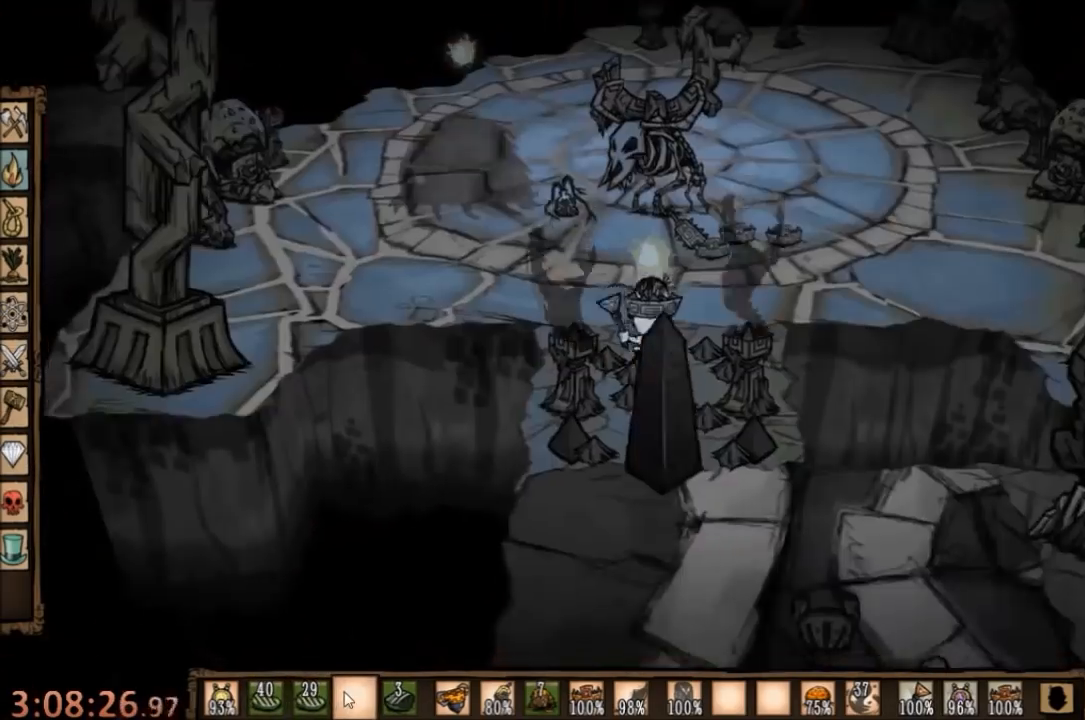
{"keys": [], "mouse": [], "events": [[500, "w", "up"]]}
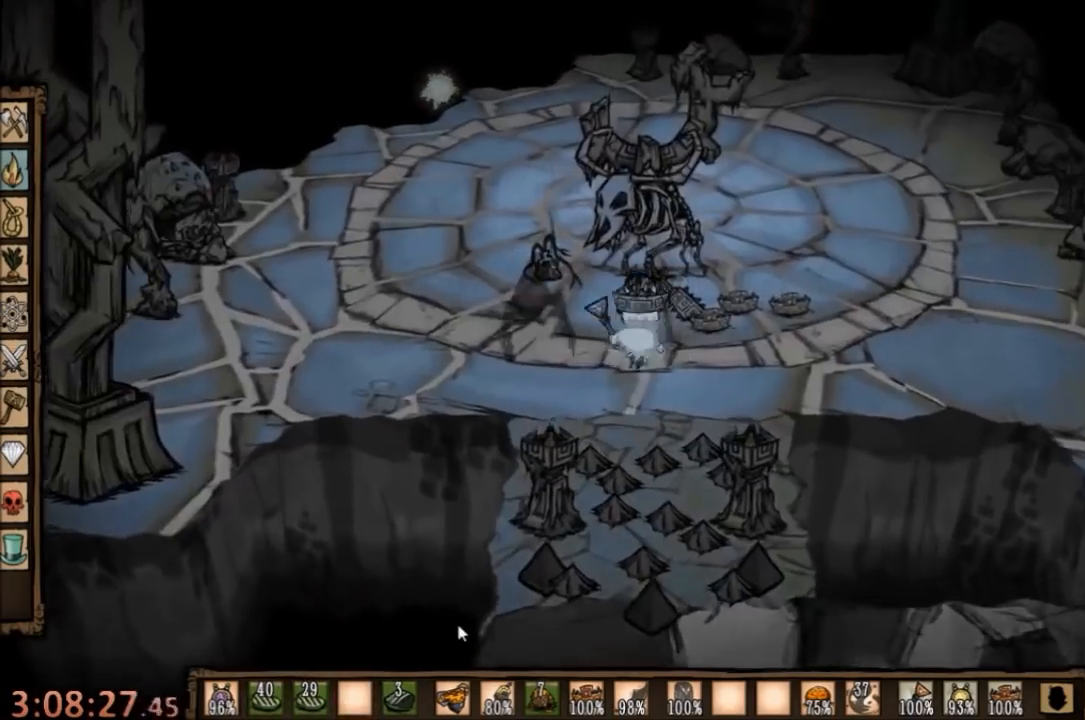
{"keys": ["d"], "mouse": [], "events": [[234, "q", "down"], [300, "q", "up"], [467, "d", "down"]]}
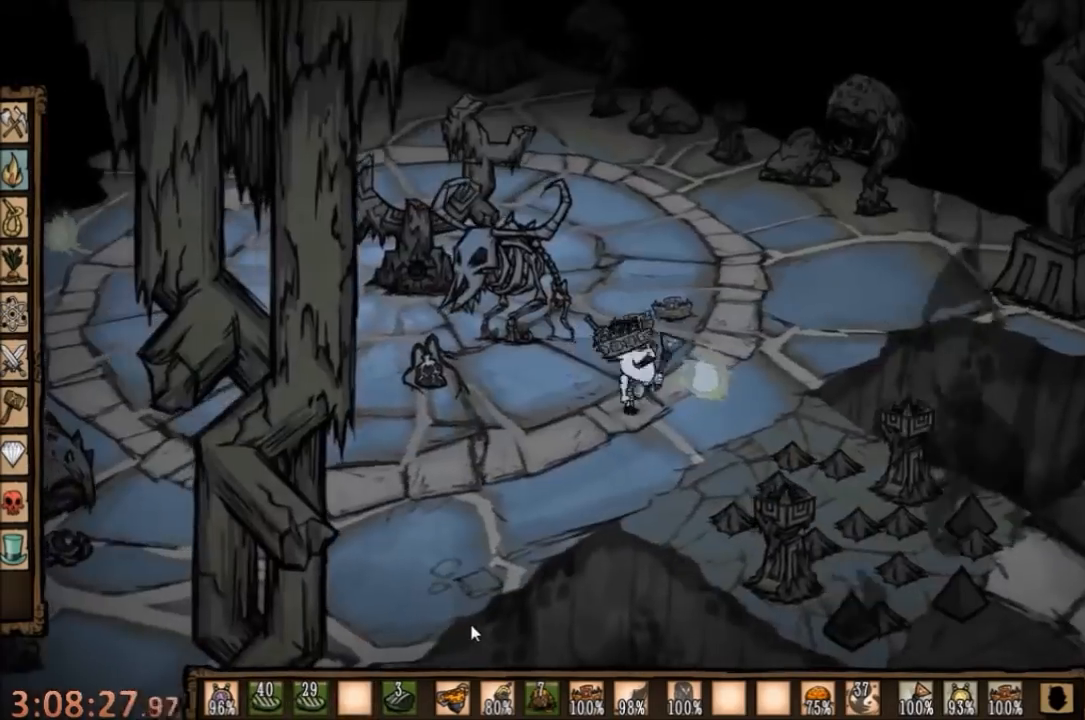
{"keys": [], "mouse": [], "events": [[100, "d", "up"], [100, "q", "down"], [167, "q", "up"], [367, "s", "down"], [467, "s", "up"]]}
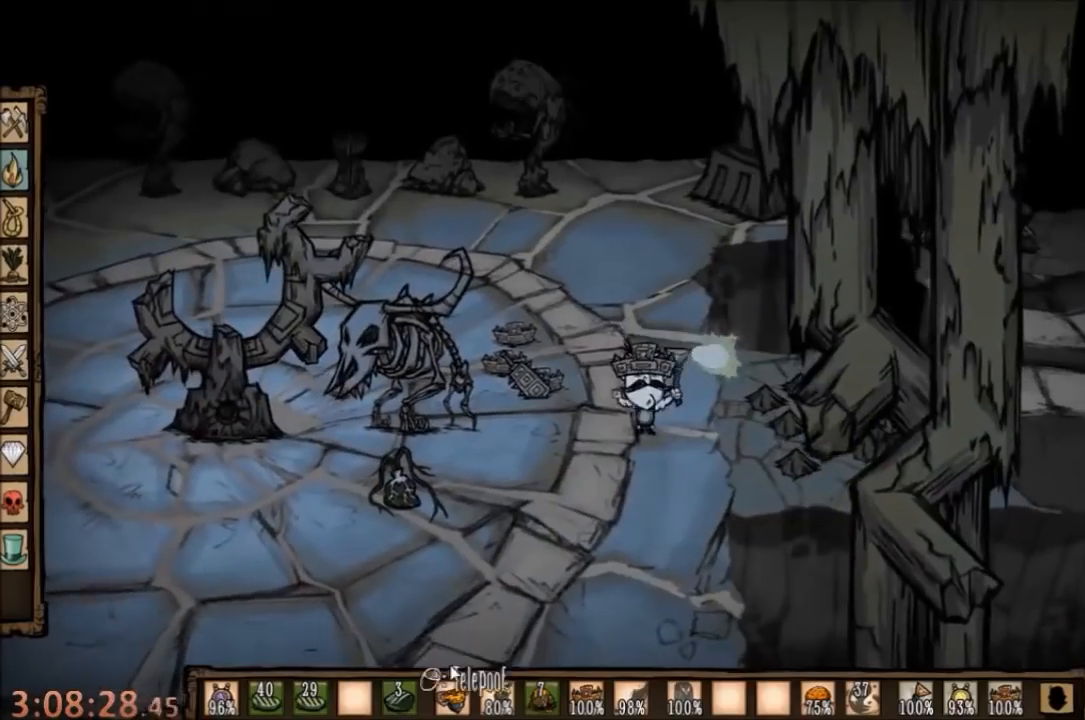
{"keys": [], "mouse": [], "events": []}
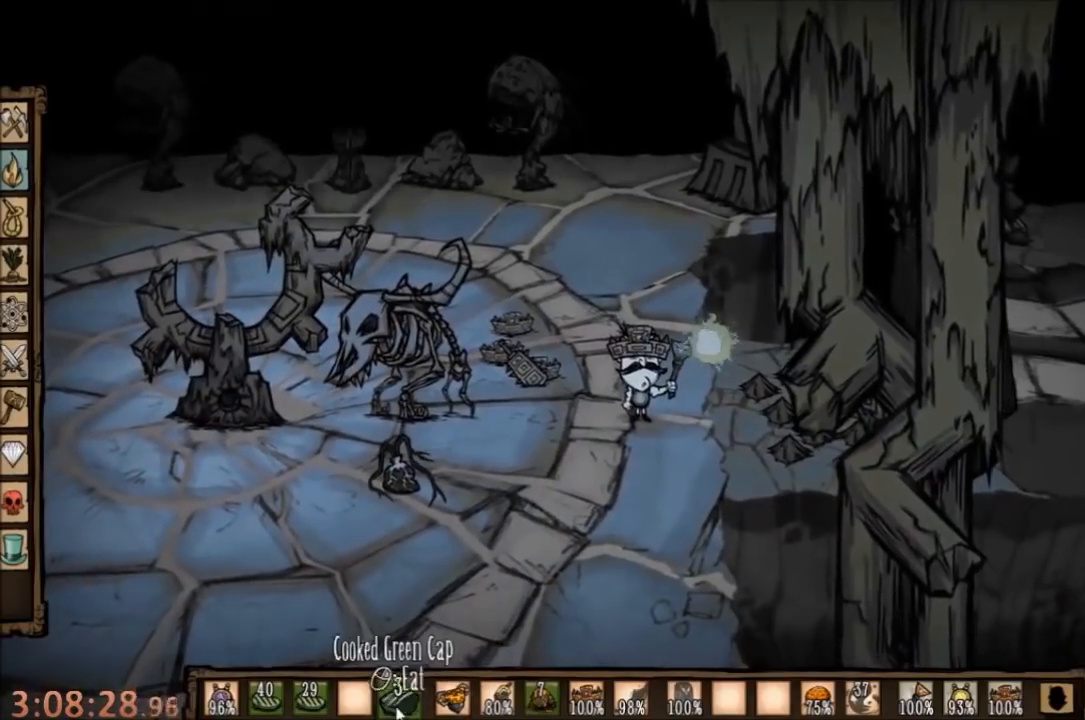
{"keys": [], "mouse": [], "events": []}
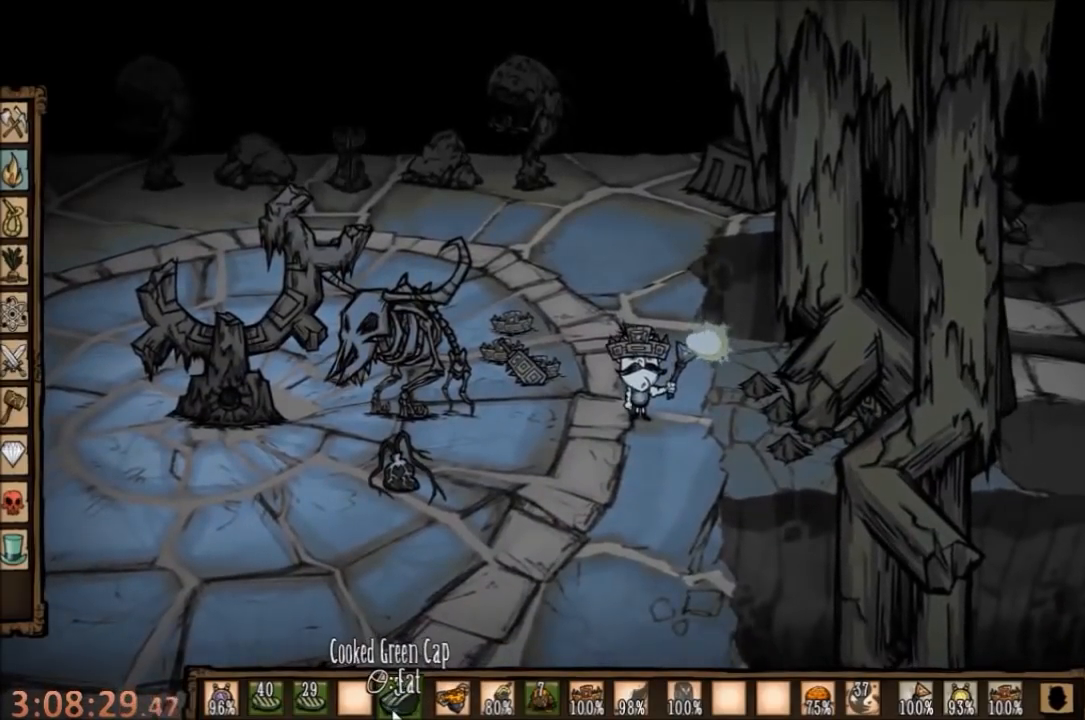
{"keys": ["a"], "mouse": [], "events": [[67, "a", "down"], [100, "w", "down"], [500, "w", "up"]]}
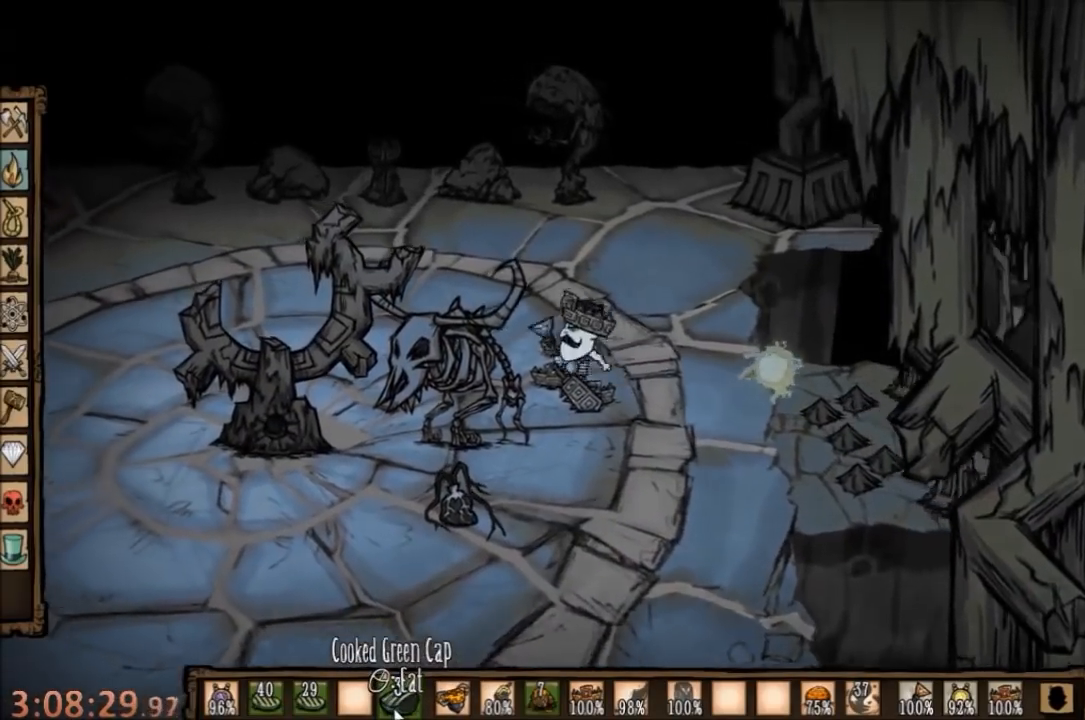
{"keys": ["f"], "mouse": [], "events": [[34, "f", "down"], [100, "a", "up"], [134, "e", "down"], [367, "e", "up"]]}
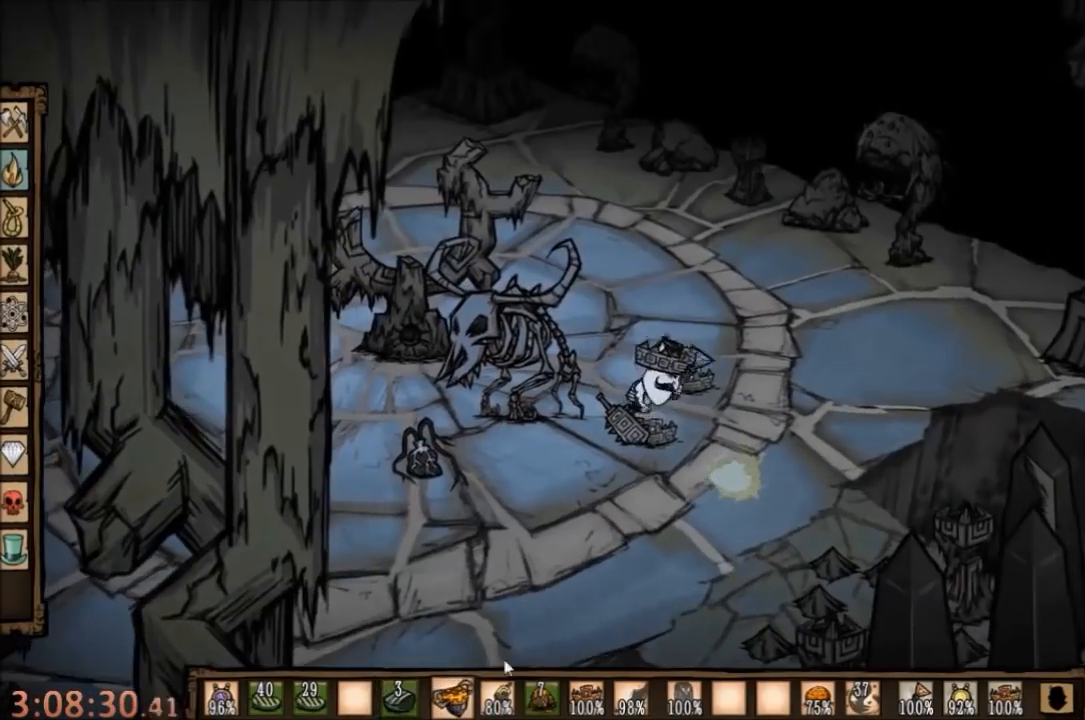
{"keys": ["f"], "mouse": [], "events": []}